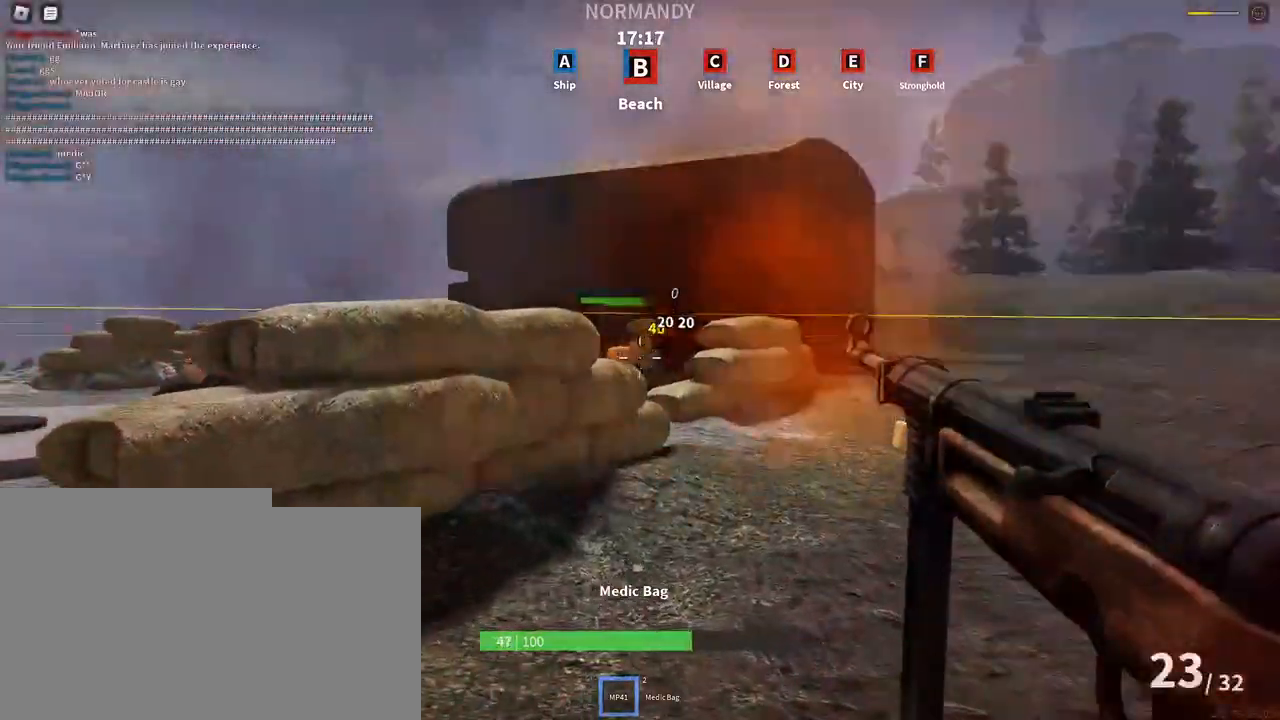
Gameplay with keyboard and mouse; each line is a JSON object with the keys and mouse buttons held at the frame after it. "events" lists presses ("down") and releases ("up") of "a", "ctrl", "d", "e", "f", "q", "r", "s", "shift", "space", "tab", "w", "mouse_left", "mouse_right", "mouse_mb4" and "mouse_mb5" between this image and that frame as [ms after this image, input, new state], when the widget could be followed in between. "mouse_left", "mouse_right", "mouse_mb4", "mouse_mb5" = the "left", "right", "mb4", "mb5" buttons of the "mouse" list. No other keys are recorded. Mouse movement is not recorded. Not read: mouse_wheel.
{"keys": ["d", "w"], "mouse": ["left", "right"], "events": [[33, "space", "down"], [167, "space", "up"]]}
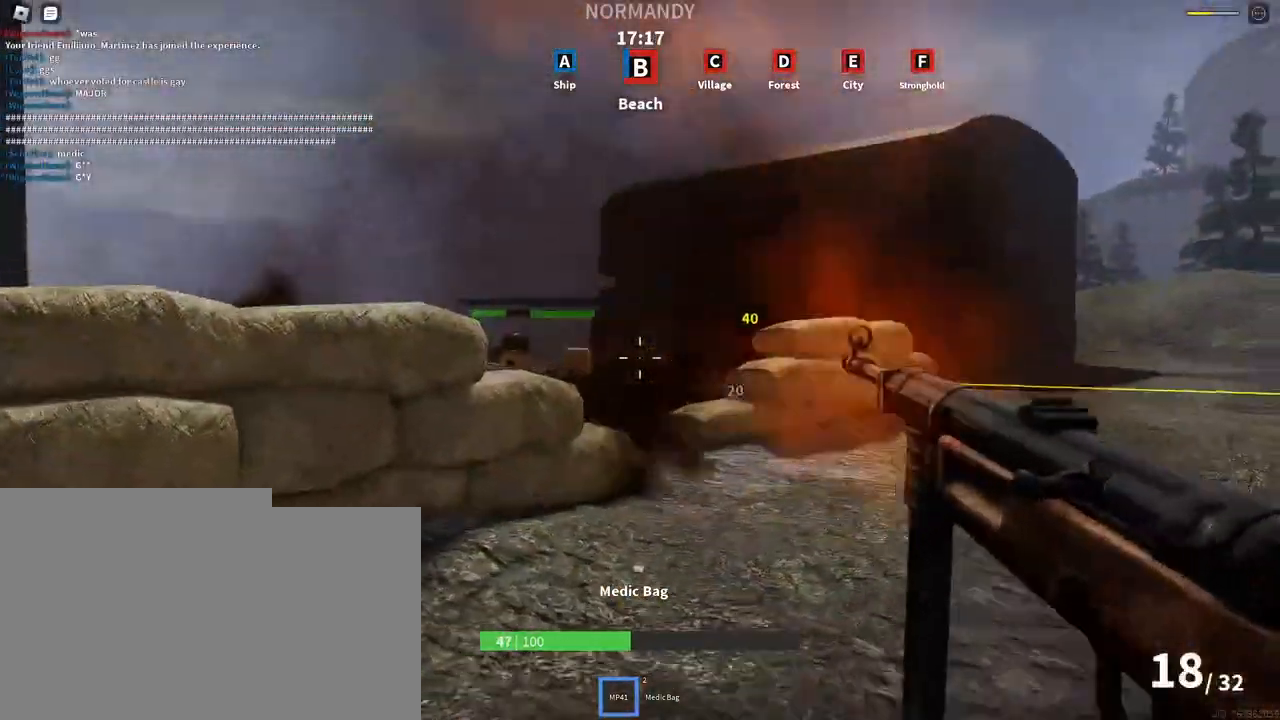
{"keys": ["d", "space", "w"], "mouse": ["left", "right"], "events": [[417, "space", "down"]]}
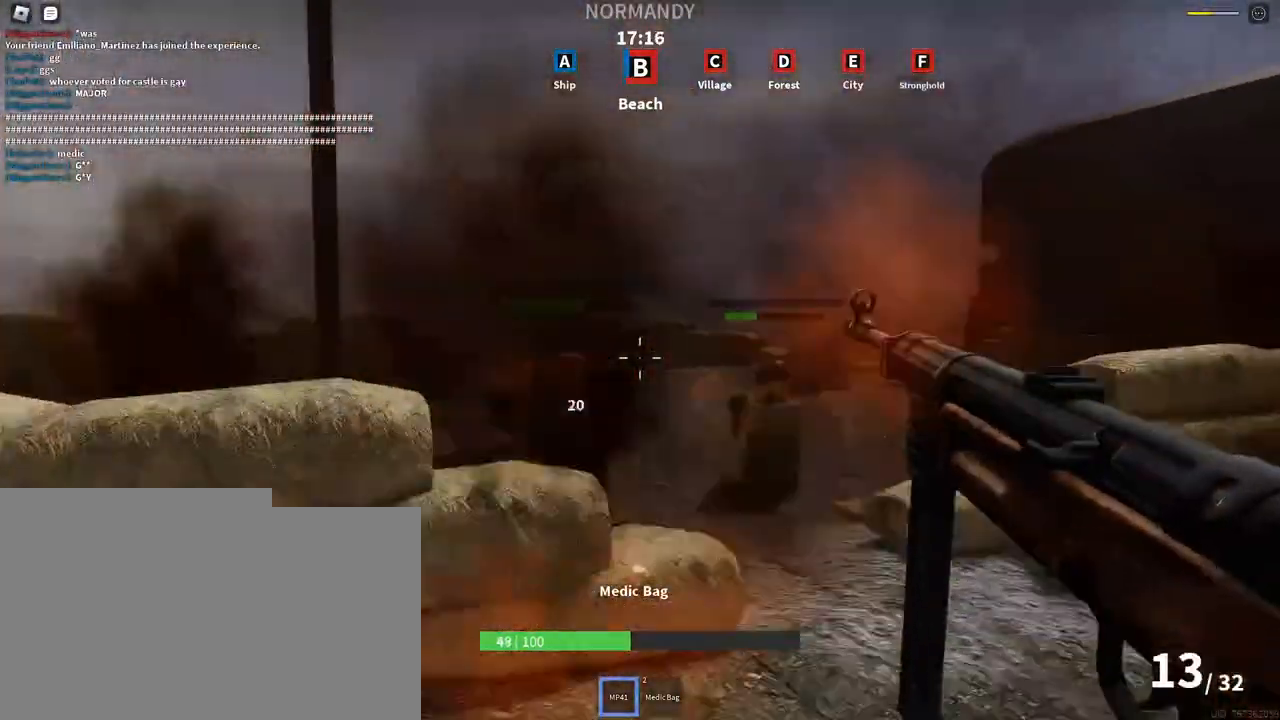
{"keys": ["a"], "mouse": [], "events": [[50, "a", "down"], [50, "d", "up"], [133, "space", "up"], [217, "w", "up"], [333, "w", "down"], [383, "w", "up"], [433, "mouse_left", "up"], [450, "mouse_right", "up"]]}
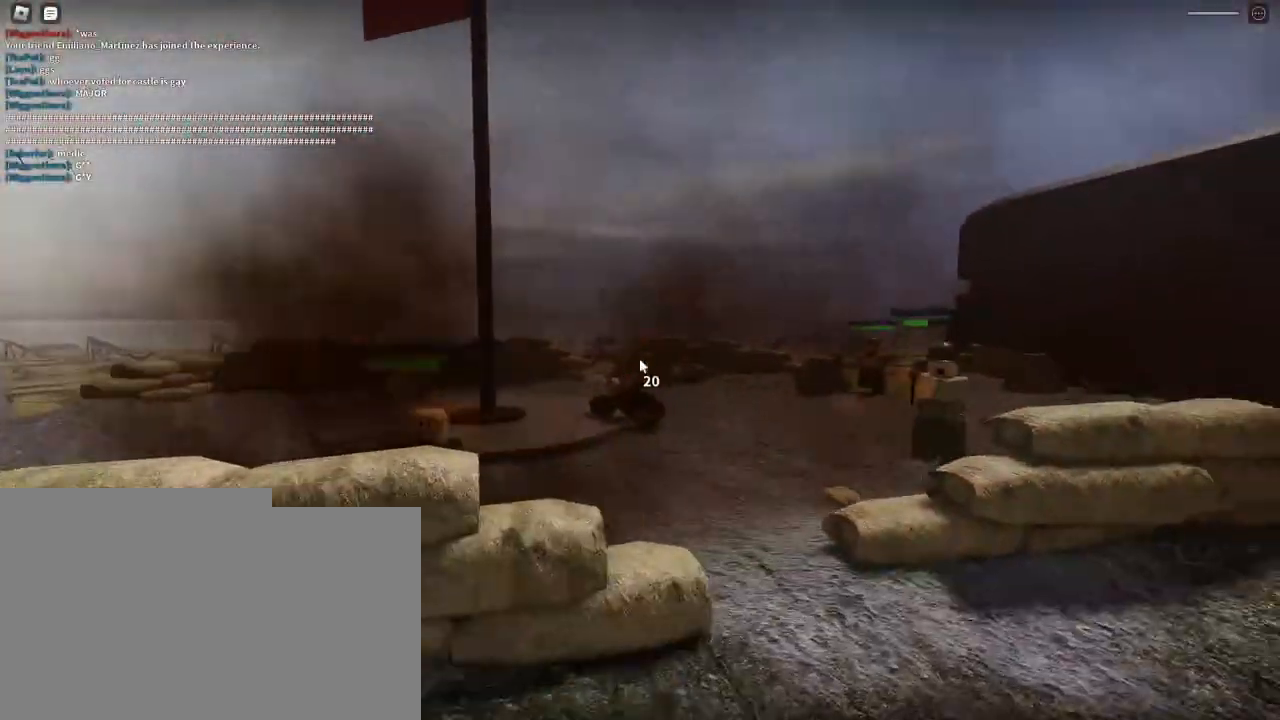
{"keys": [], "mouse": [], "events": [[33, "a", "up"], [283, "tab", "down"], [367, "tab", "up"]]}
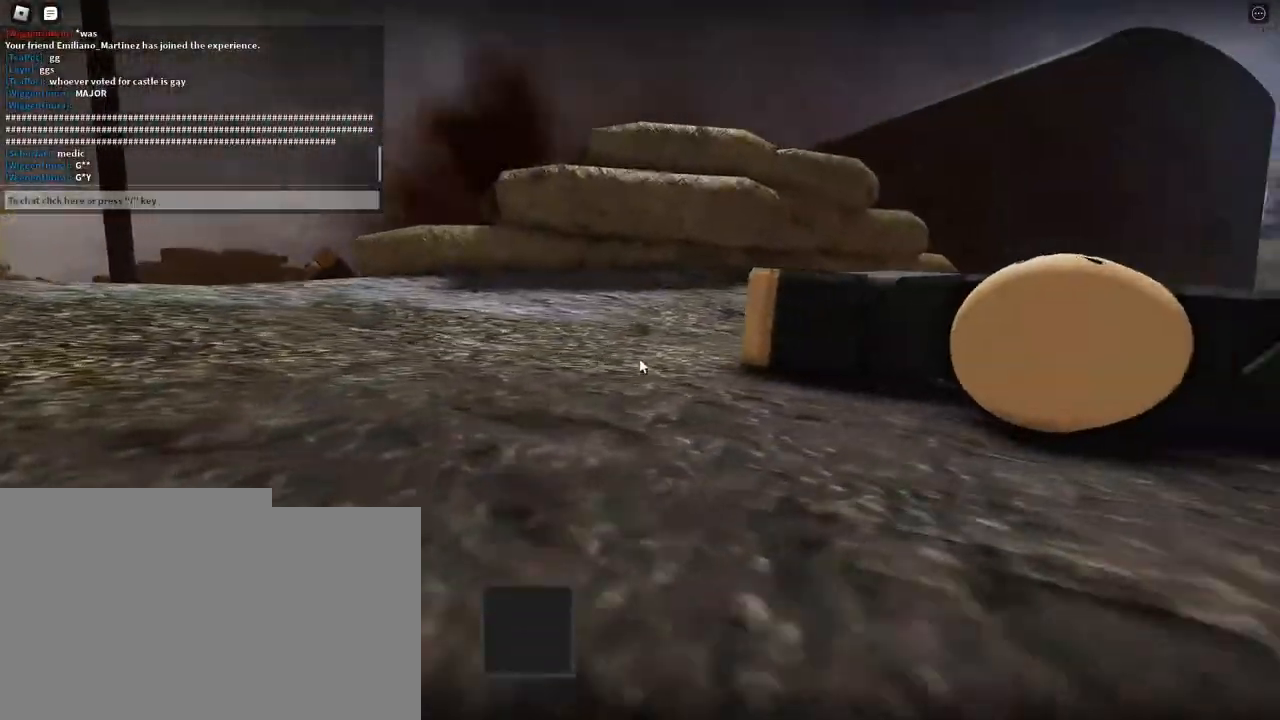
{"keys": [], "mouse": [], "events": []}
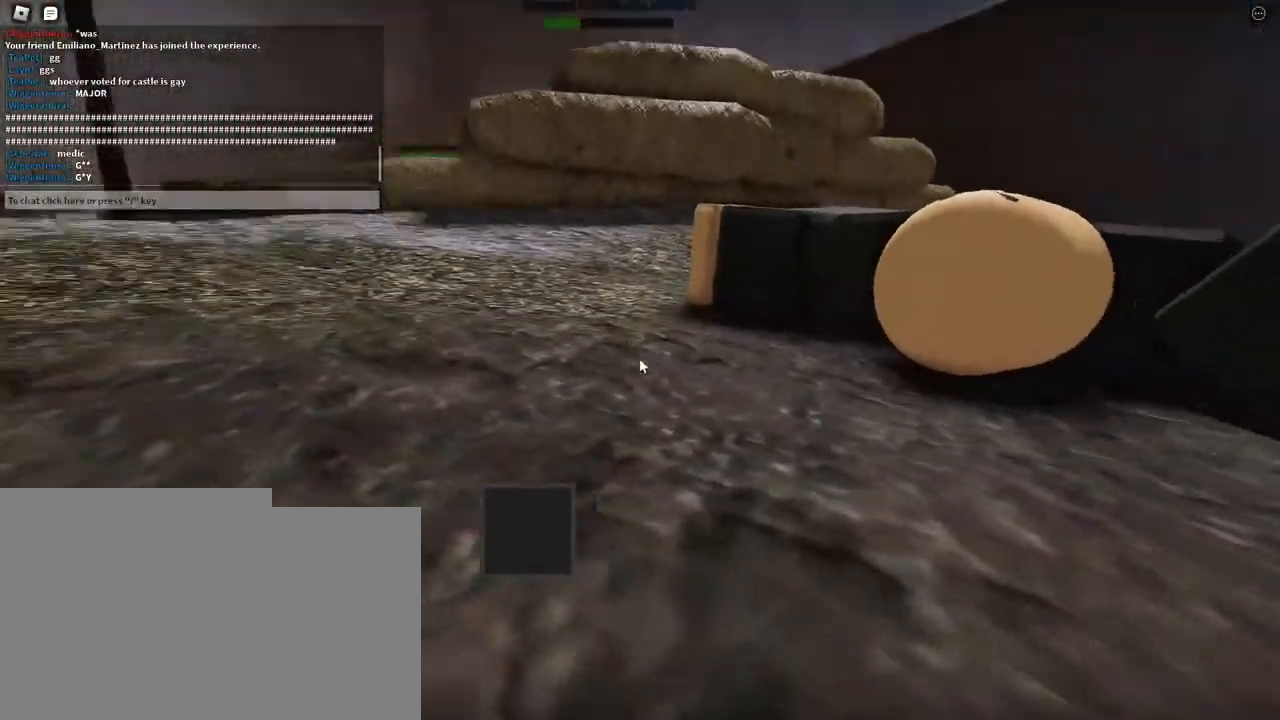
{"keys": [], "mouse": [], "events": [[167, "tab", "down"], [250, "tab", "up"]]}
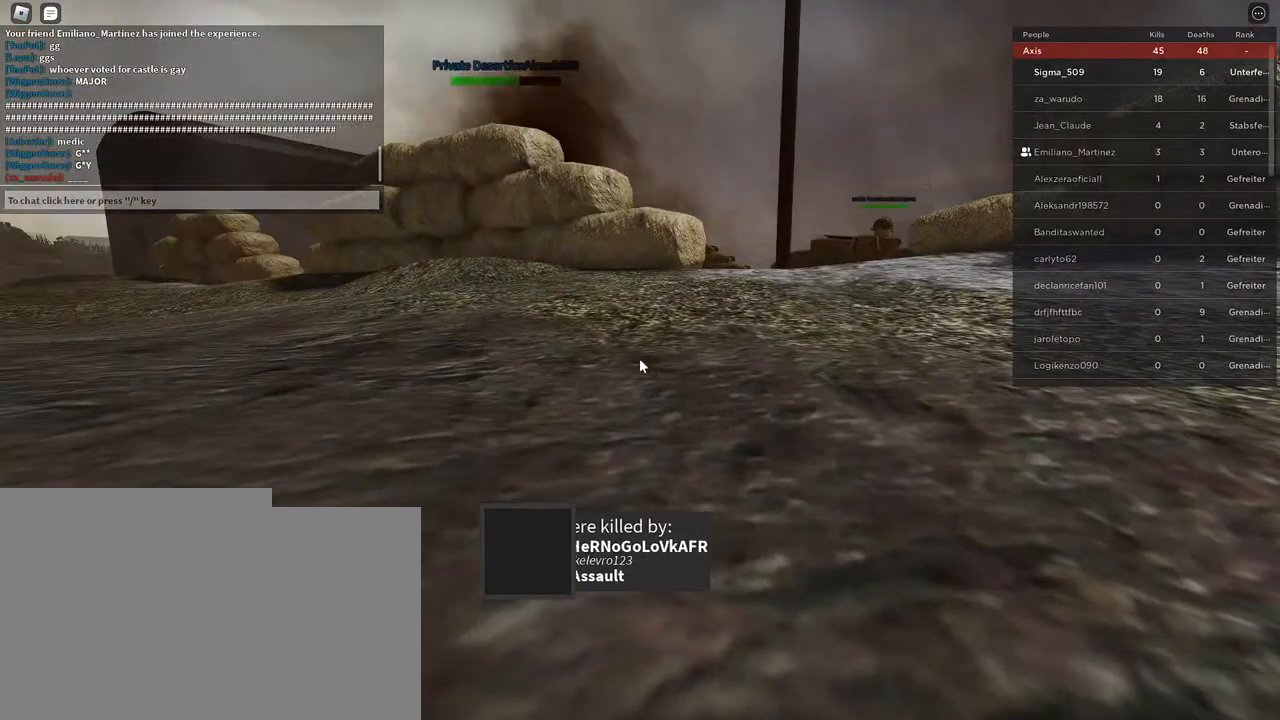
{"keys": [], "mouse": [], "events": [[150, "tab", "down"], [217, "tab", "up"], [300, "tab", "down"], [400, "tab", "up"]]}
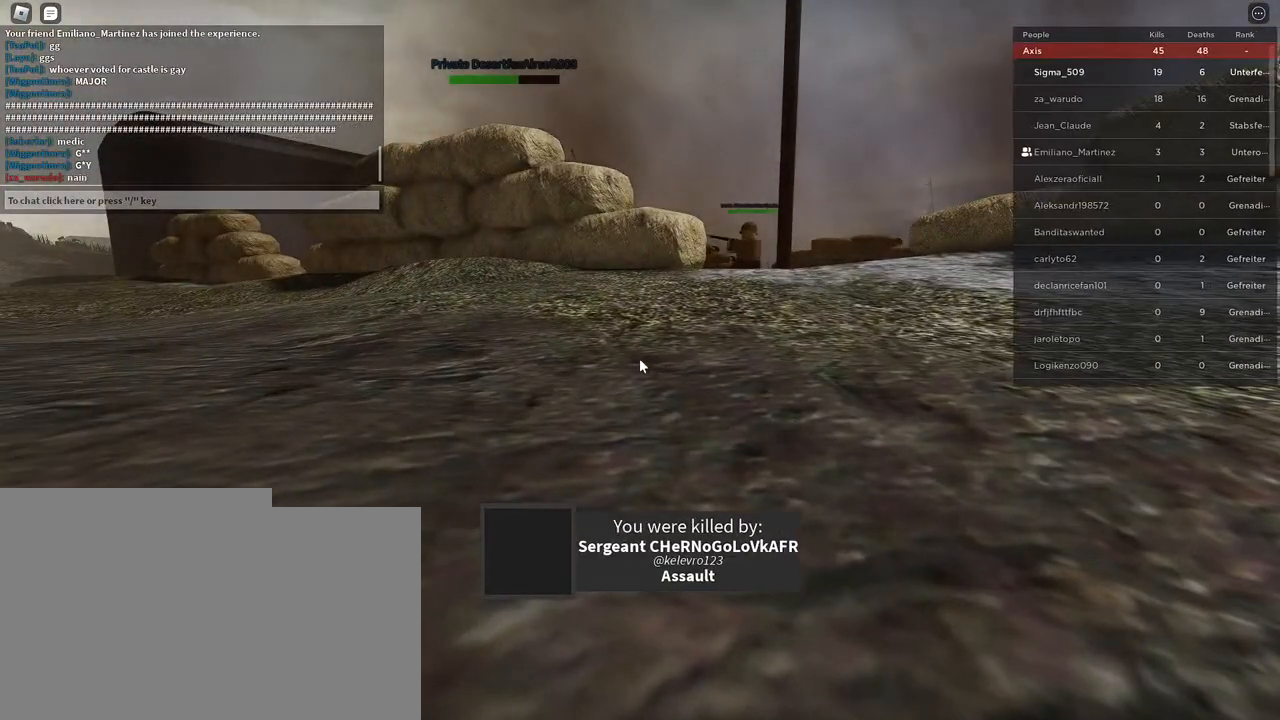
{"keys": [], "mouse": [], "events": []}
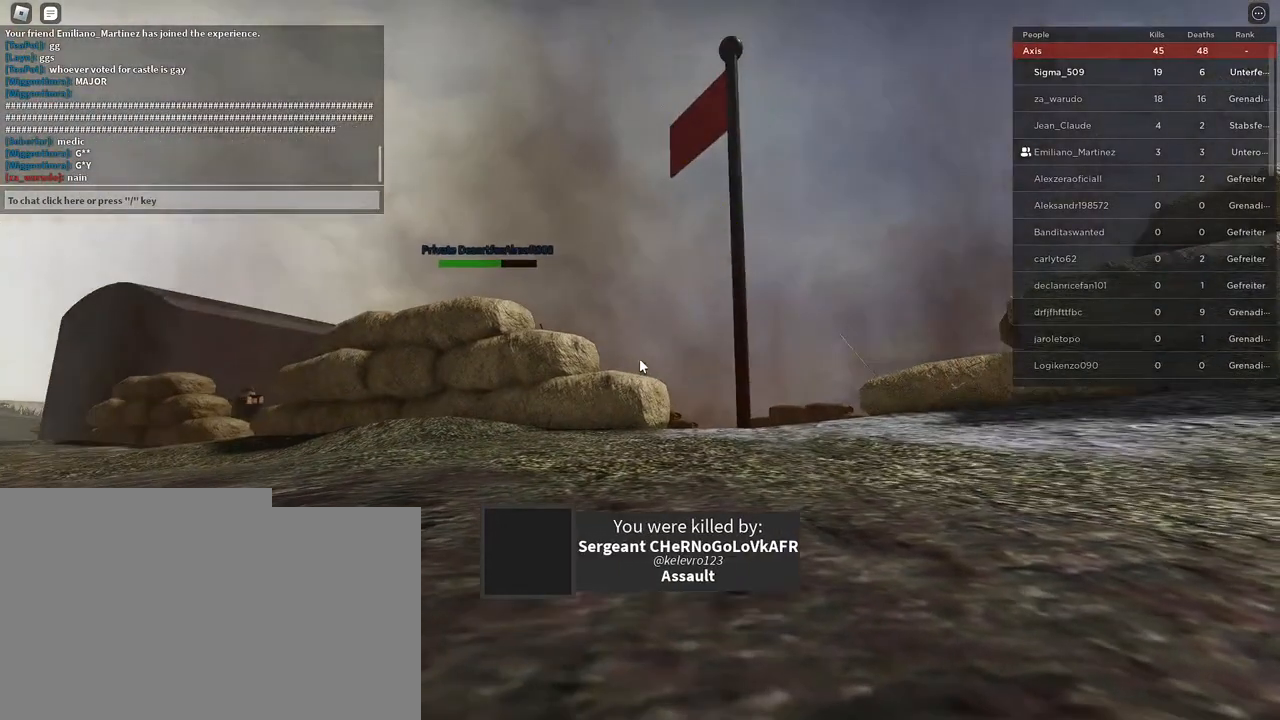
{"keys": [], "mouse": [], "events": [[267, "tab", "down"], [350, "tab", "up"]]}
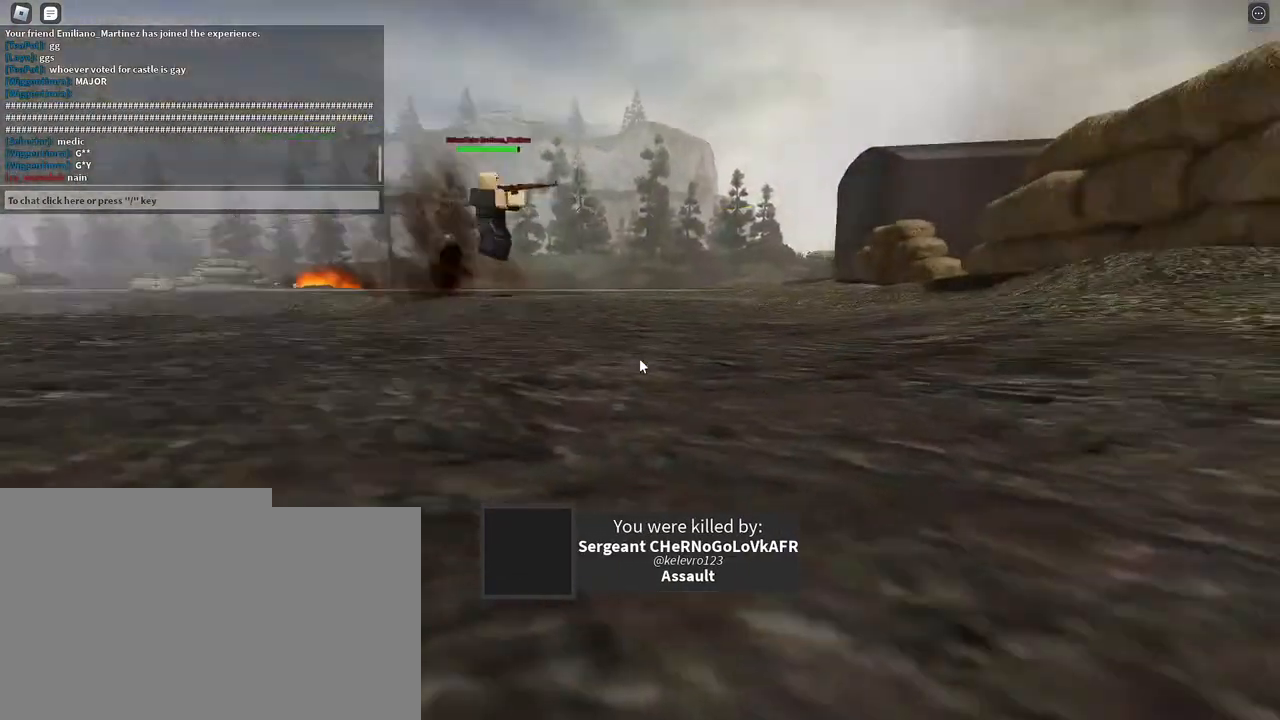
{"keys": [], "mouse": [], "events": []}
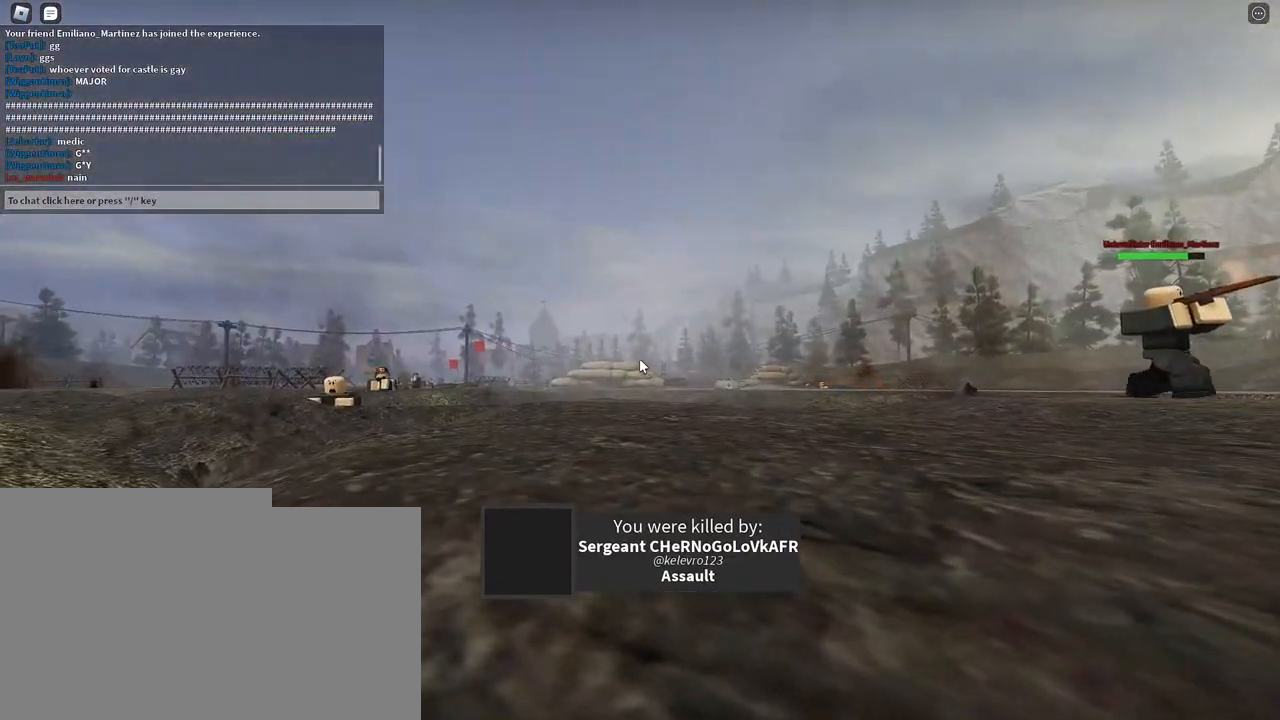
{"keys": [], "mouse": [], "events": []}
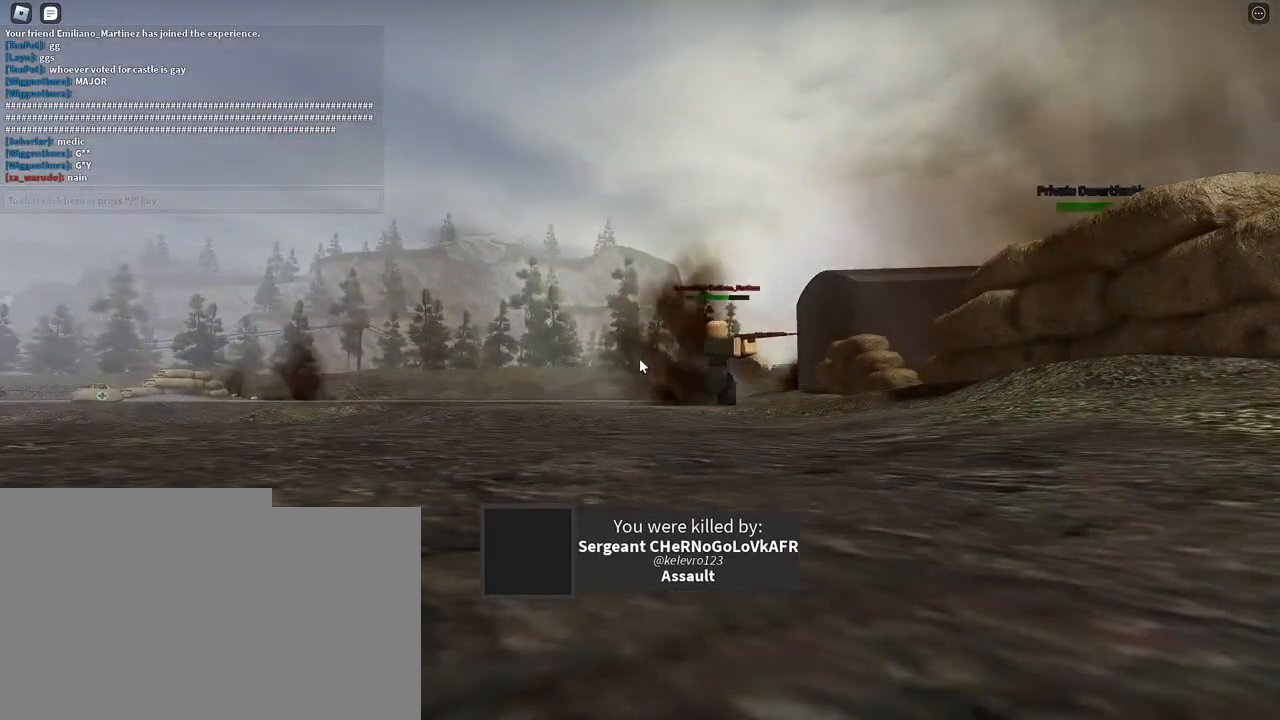
{"keys": [], "mouse": [], "events": []}
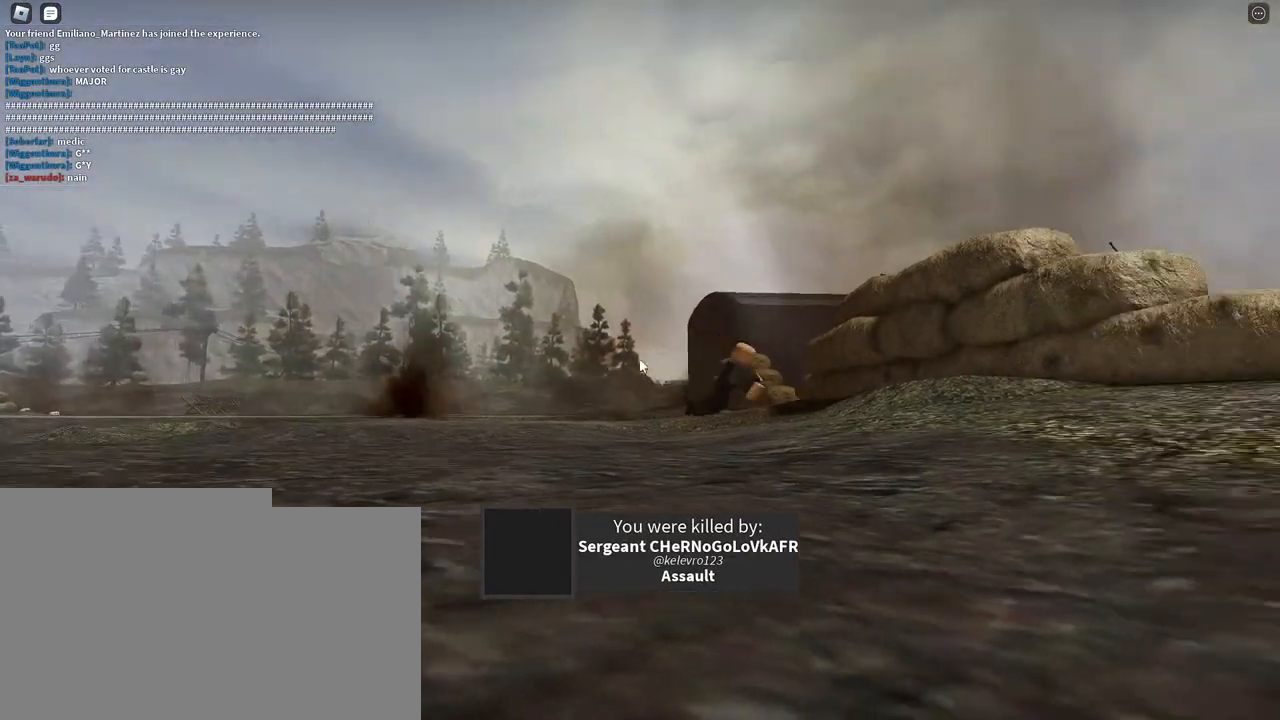
{"keys": [], "mouse": [], "events": []}
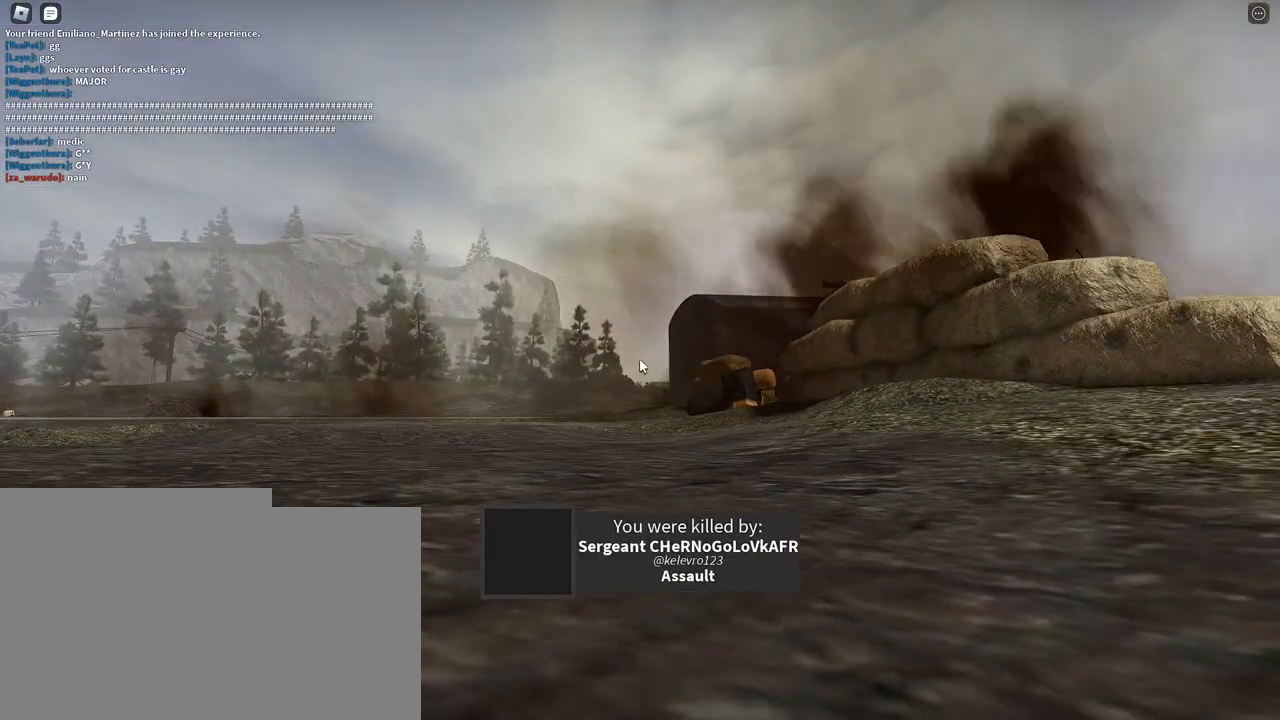
{"keys": [], "mouse": [], "events": []}
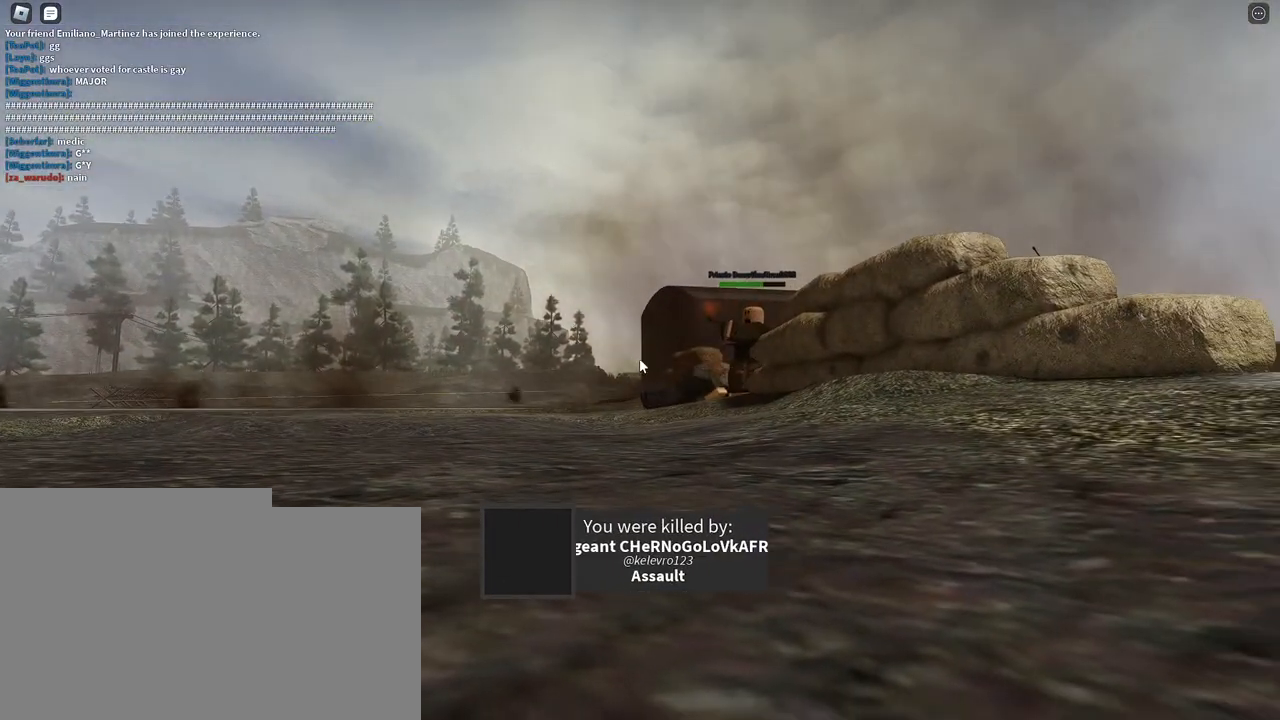
{"keys": [], "mouse": [], "events": []}
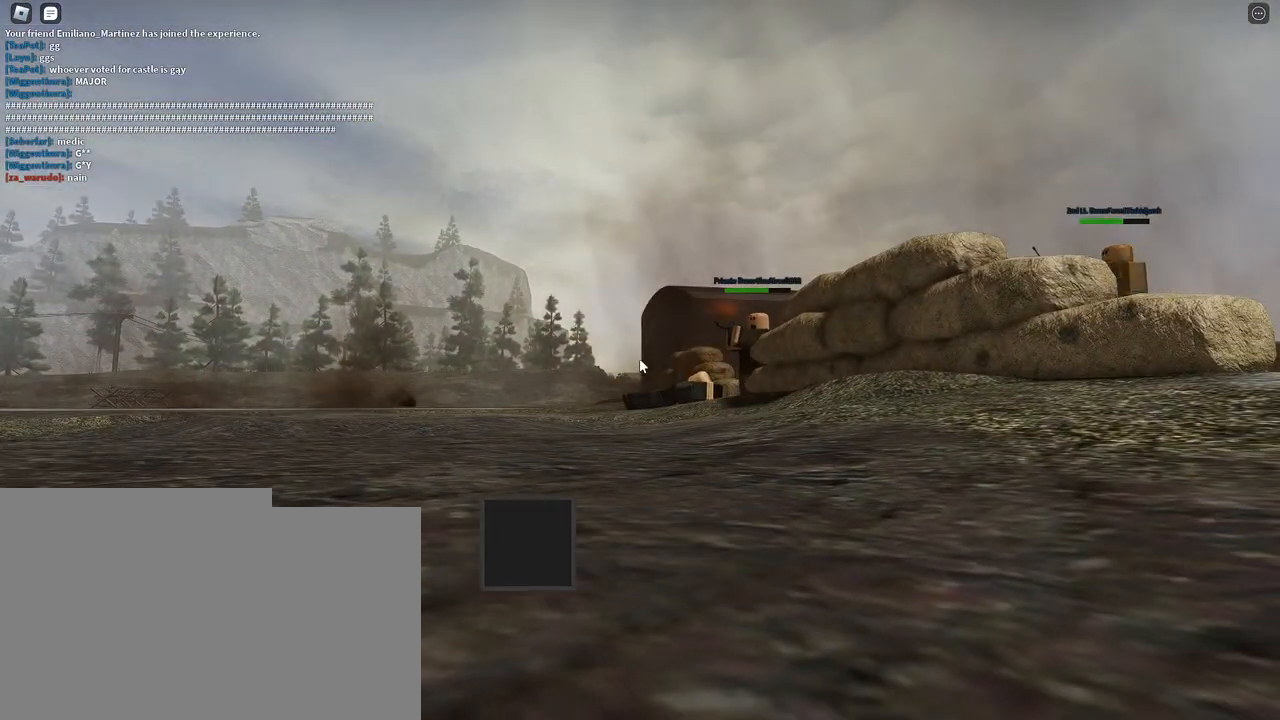
{"keys": [], "mouse": [], "events": []}
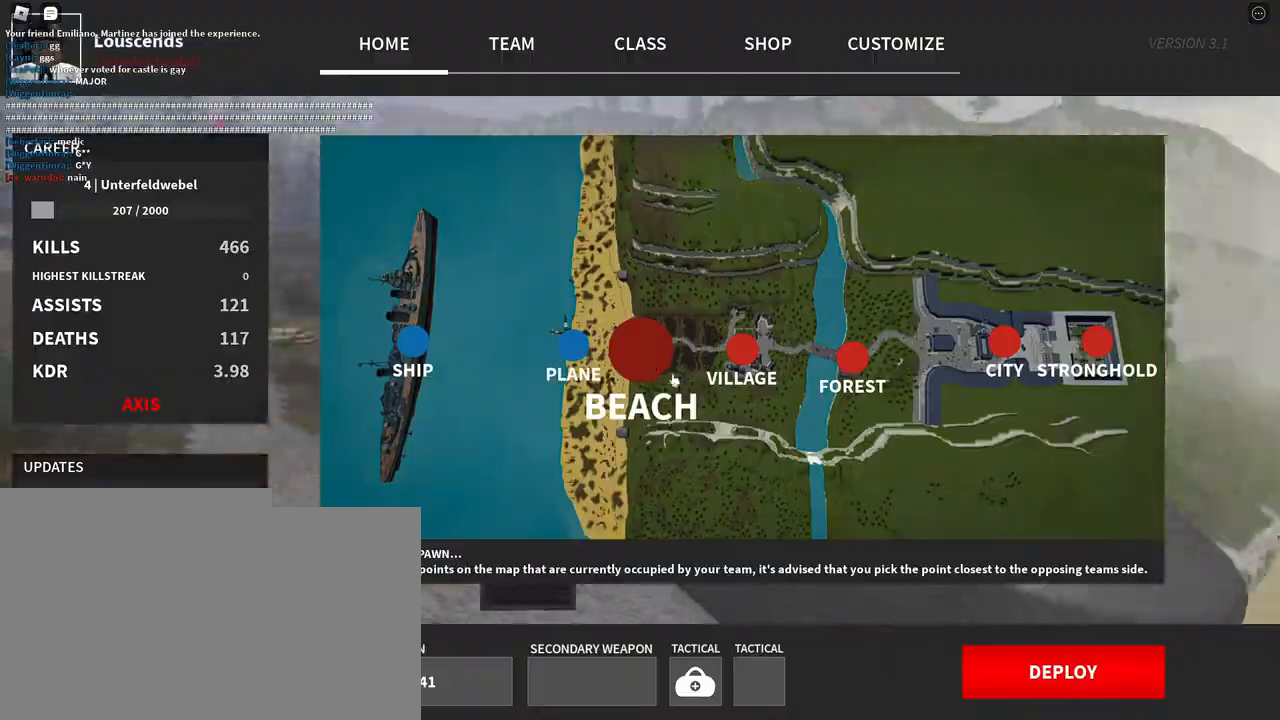
{"keys": [], "mouse": [], "events": [[300, "mouse_left", "down"], [350, "mouse_left", "up"]]}
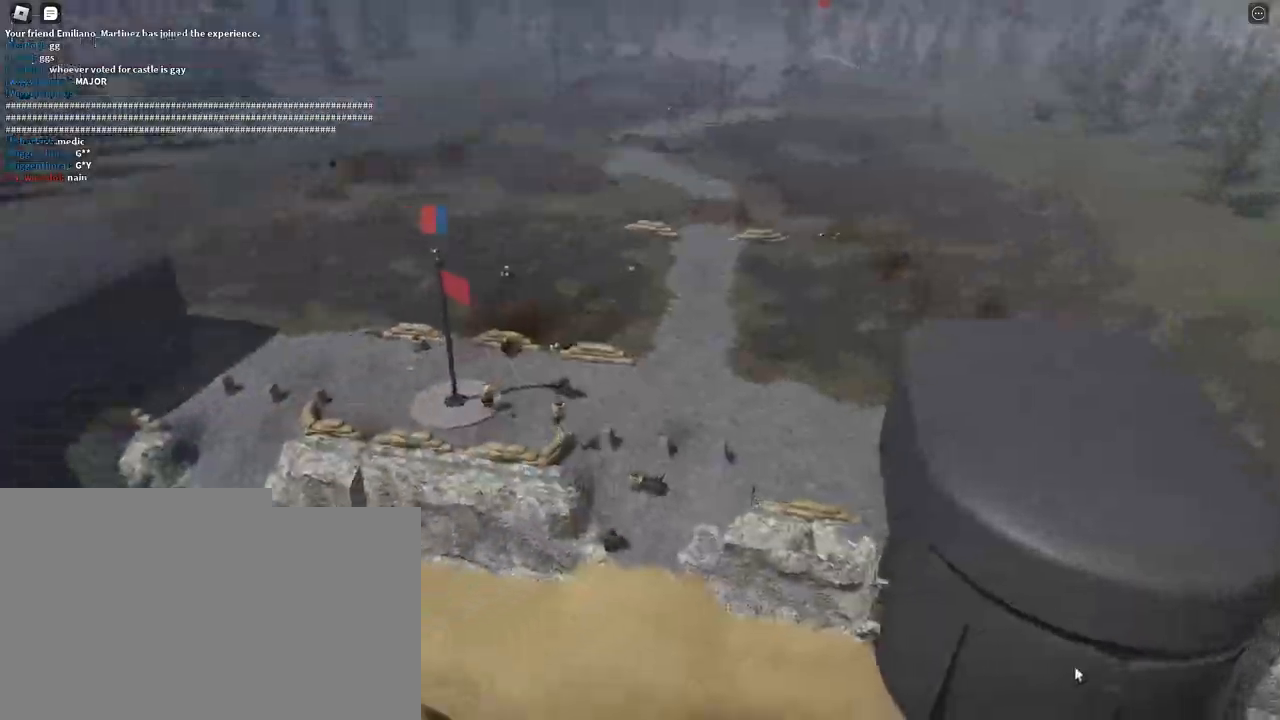
{"keys": ["shift", "w"], "mouse": [], "events": [[367, "w", "down"], [500, "shift", "down"]]}
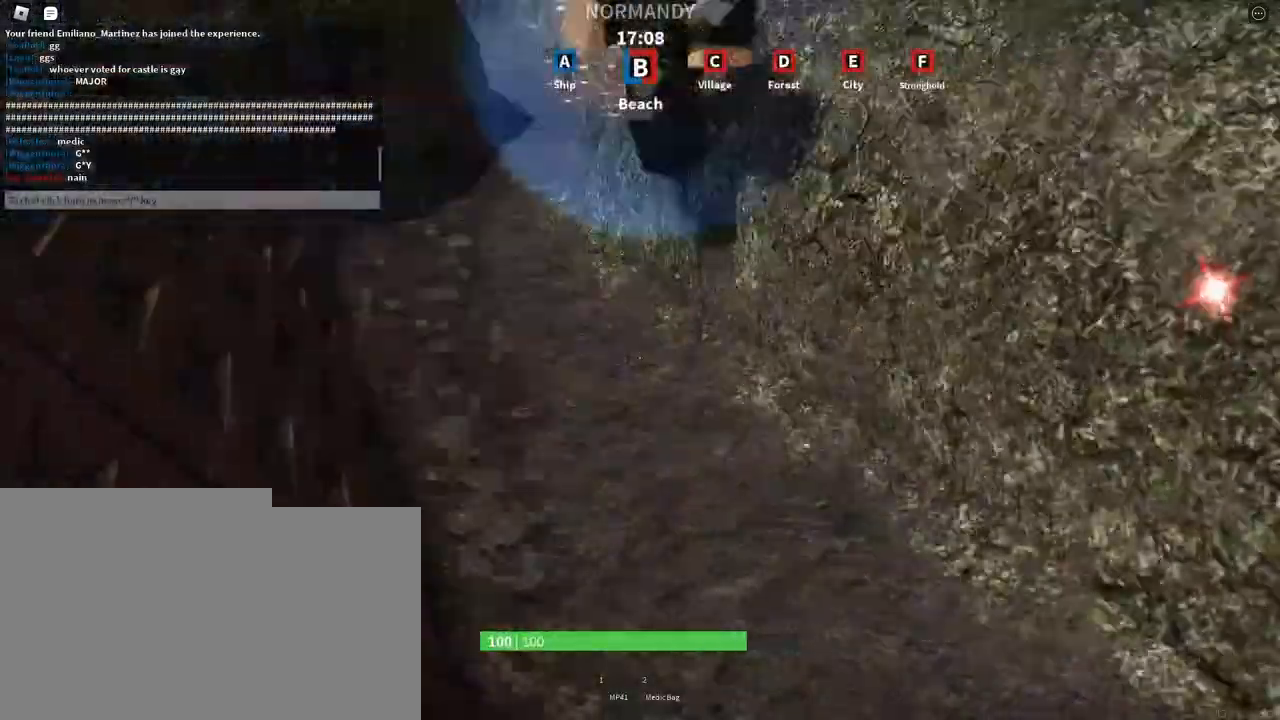
{"keys": ["shift", "space", "w"], "mouse": [], "events": [[333, "space", "down"]]}
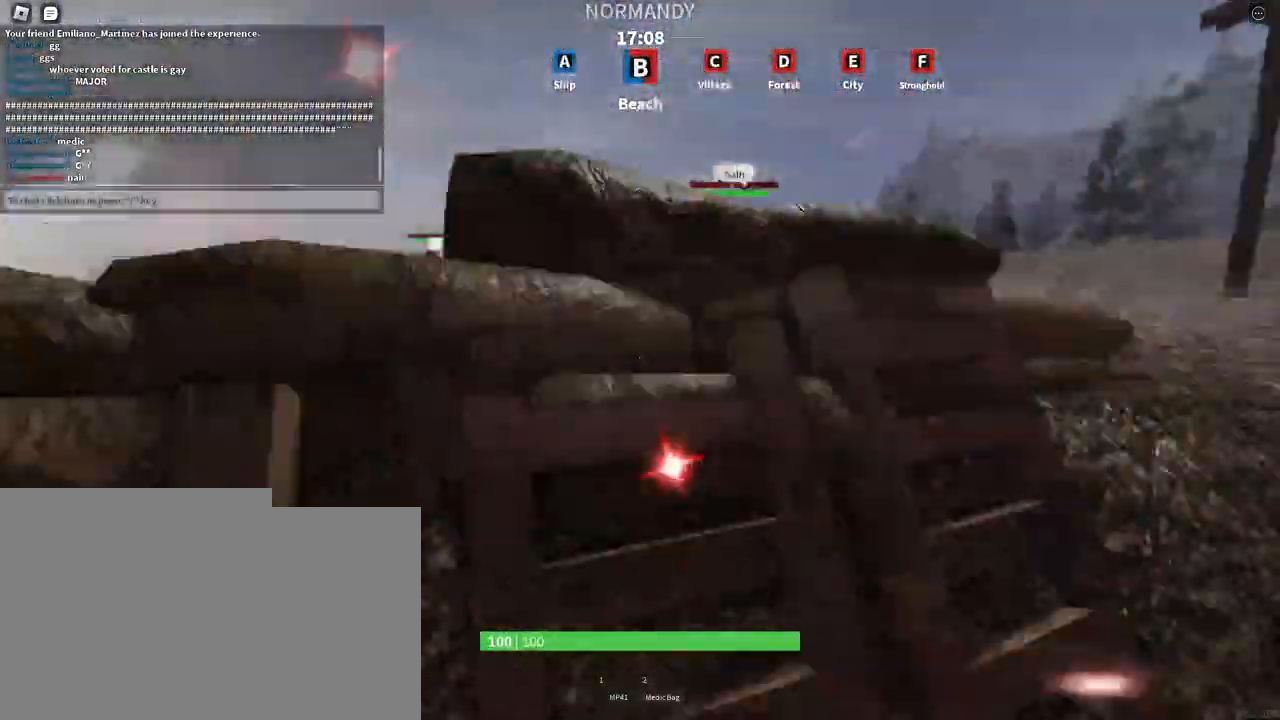
{"keys": ["shift", "space", "w"], "mouse": [], "events": [[50, "space", "up"], [150, "space", "down"]]}
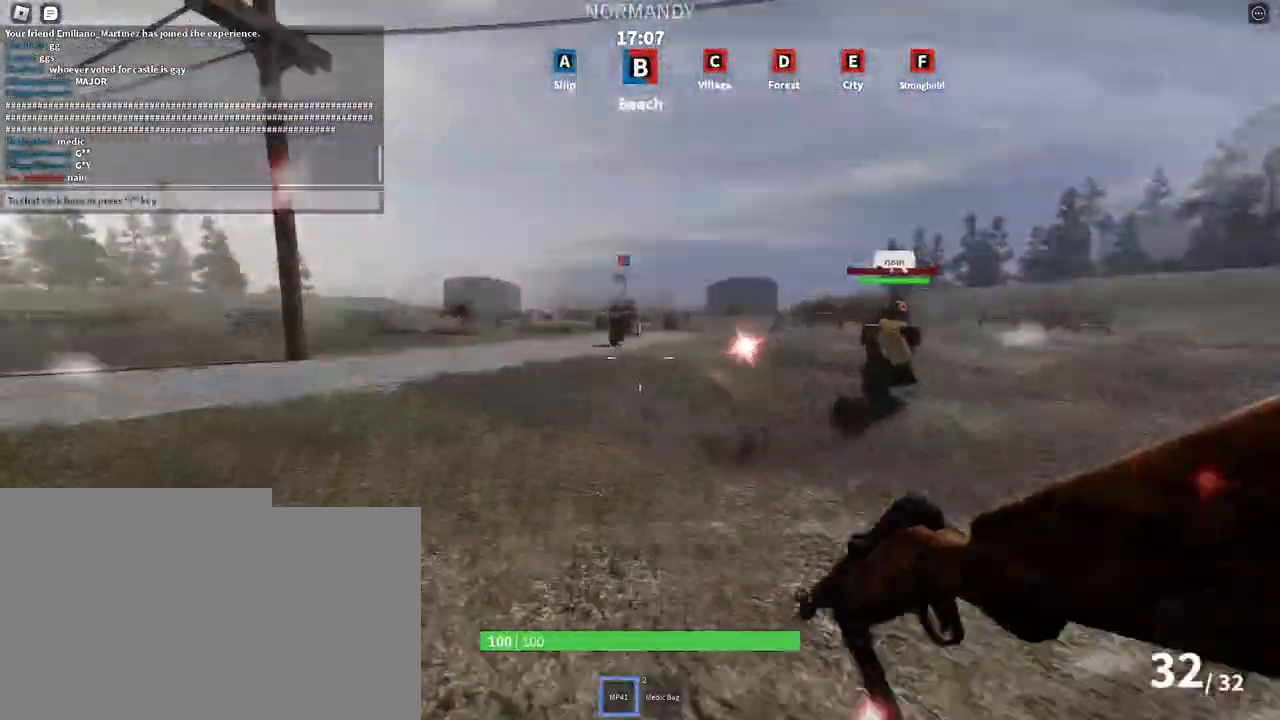
{"keys": ["shift", "space", "w"], "mouse": [], "events": []}
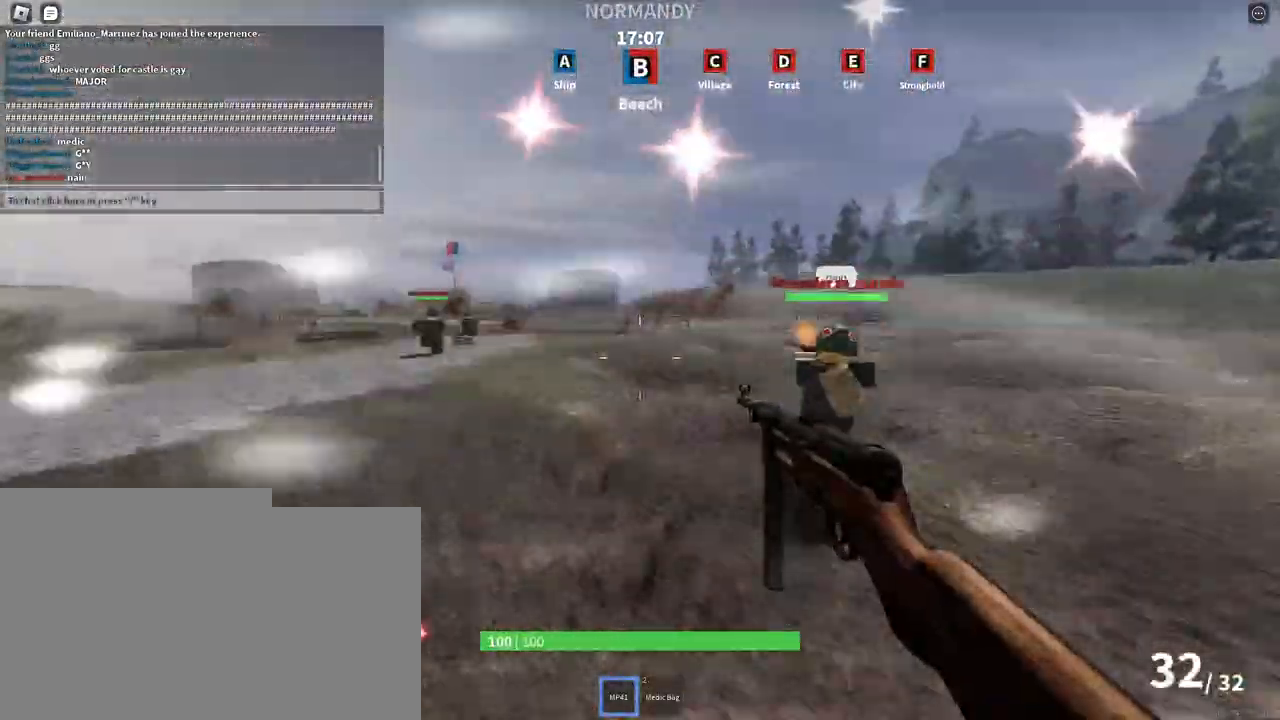
{"keys": ["shift", "space", "tab", "w"], "mouse": [], "events": [[300, "tab", "down"]]}
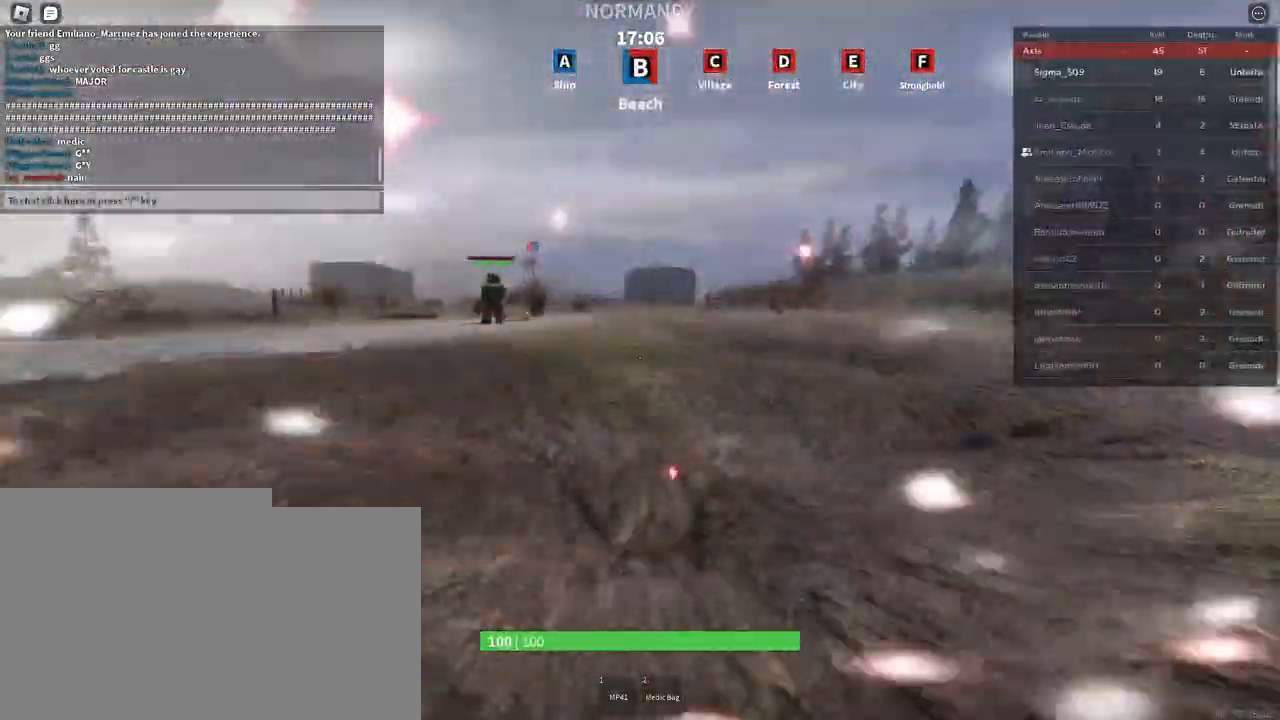
{"keys": ["shift", "space", "tab", "w"], "mouse": [], "events": [[17, "tab", "up"], [483, "tab", "down"]]}
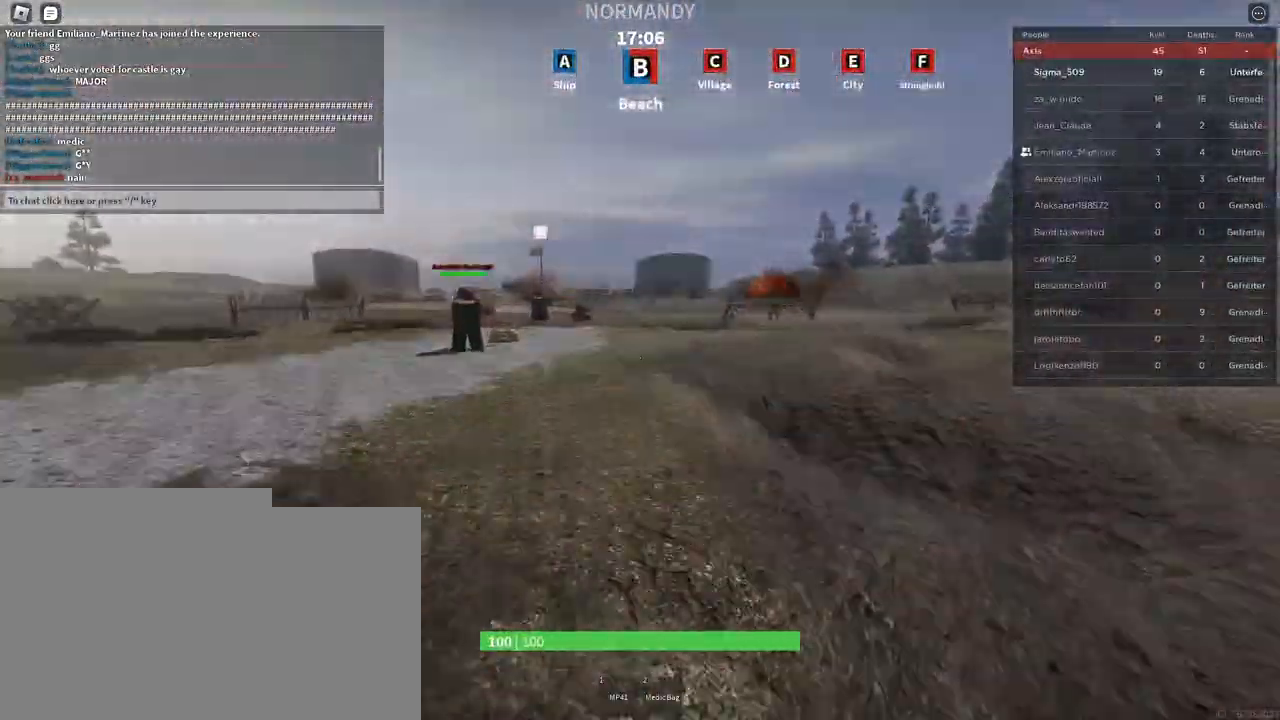
{"keys": ["shift", "space", "tab", "w"], "mouse": [], "events": [[100, "tab", "up"], [350, "tab", "down"]]}
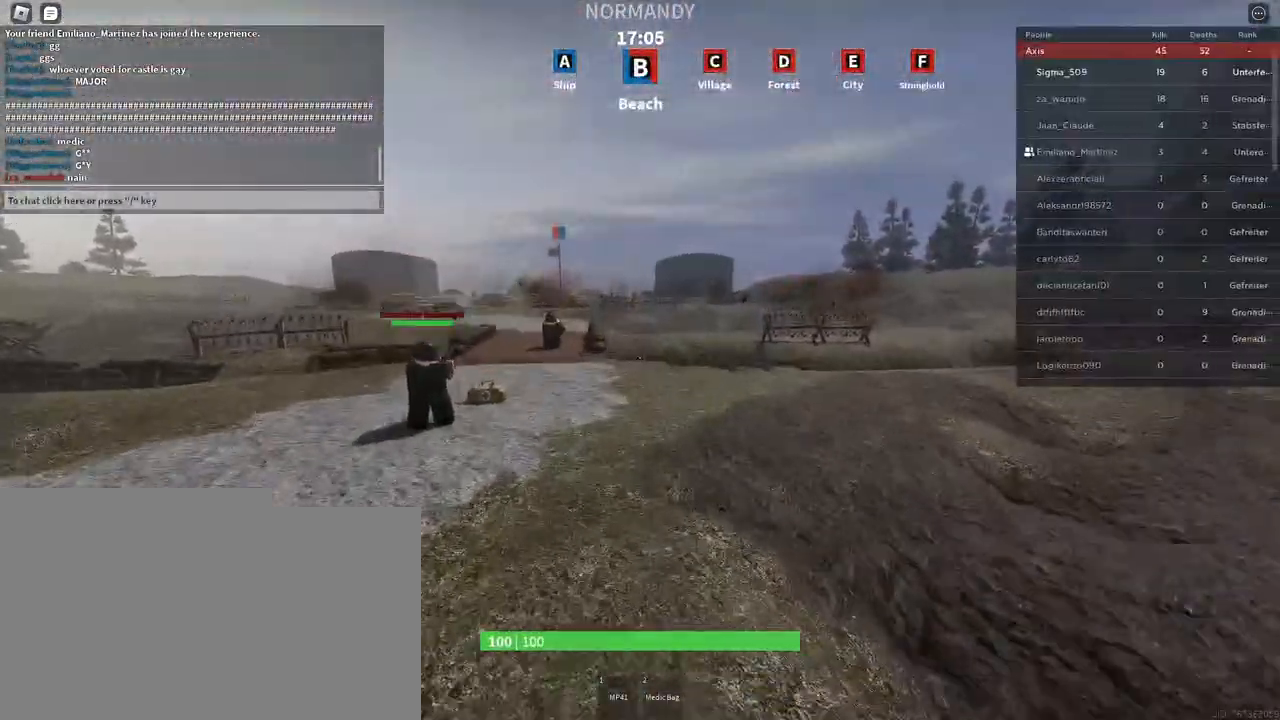
{"keys": ["shift", "space", "w"], "mouse": [], "events": [[33, "tab", "up"]]}
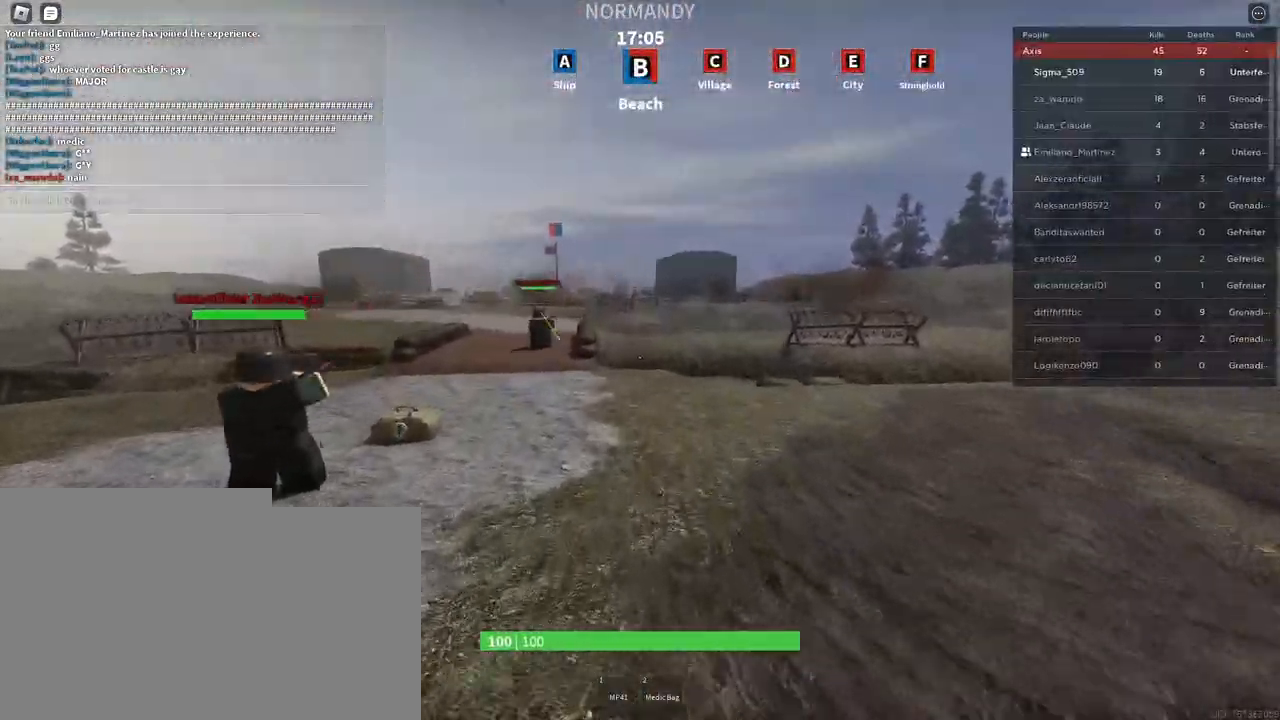
{"keys": ["d", "shift", "space", "w"], "mouse": [], "events": [[467, "d", "down"]]}
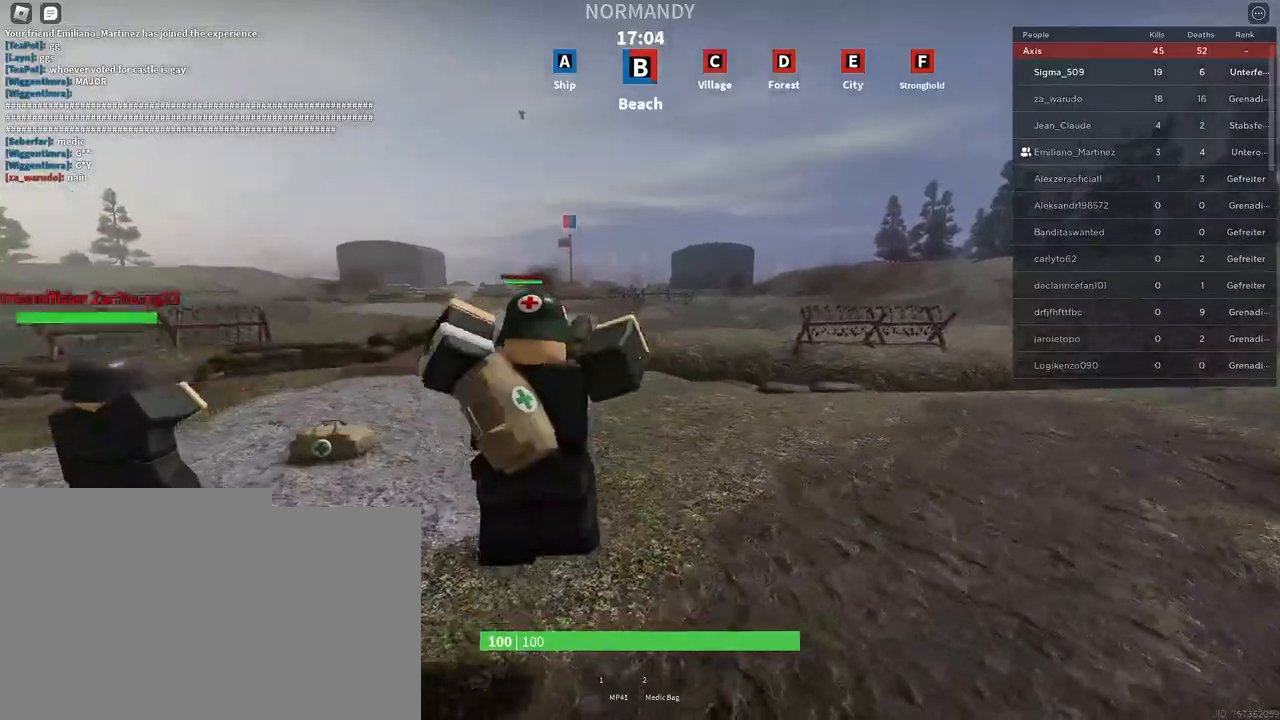
{"keys": ["shift", "space", "w"], "mouse": [], "events": [[150, "d", "up"]]}
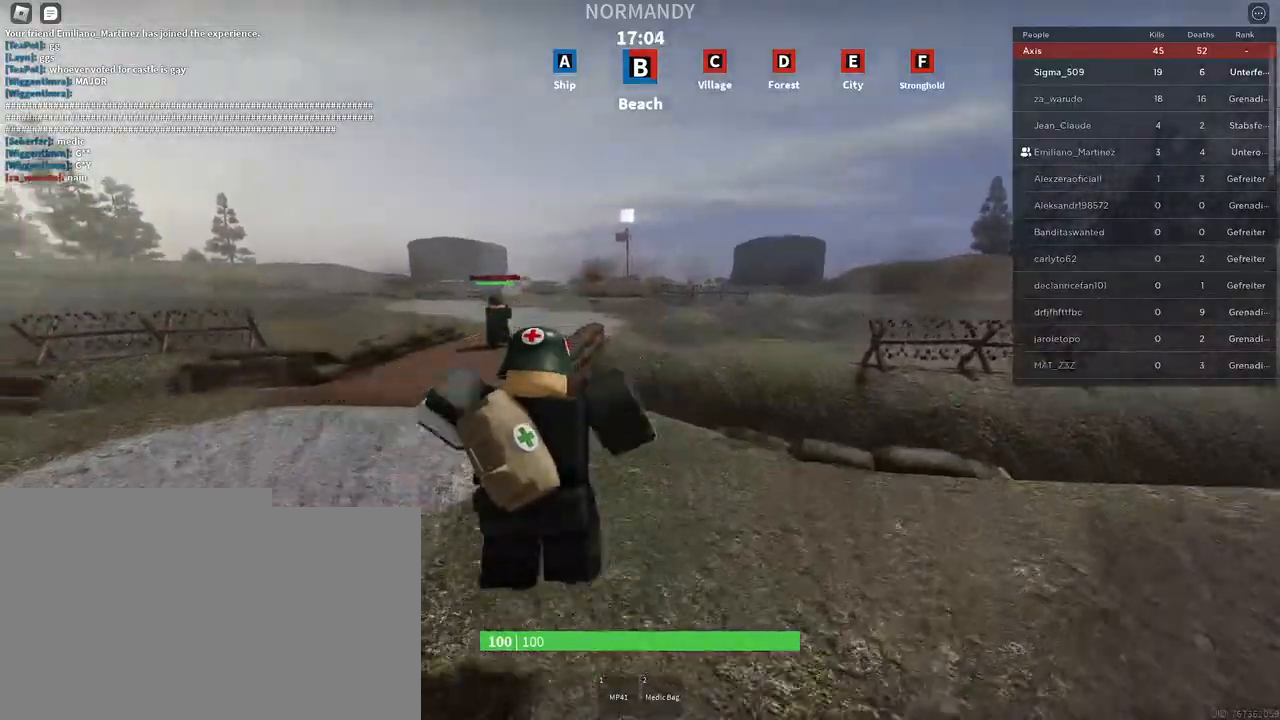
{"keys": ["shift", "space", "w"], "mouse": [], "events": []}